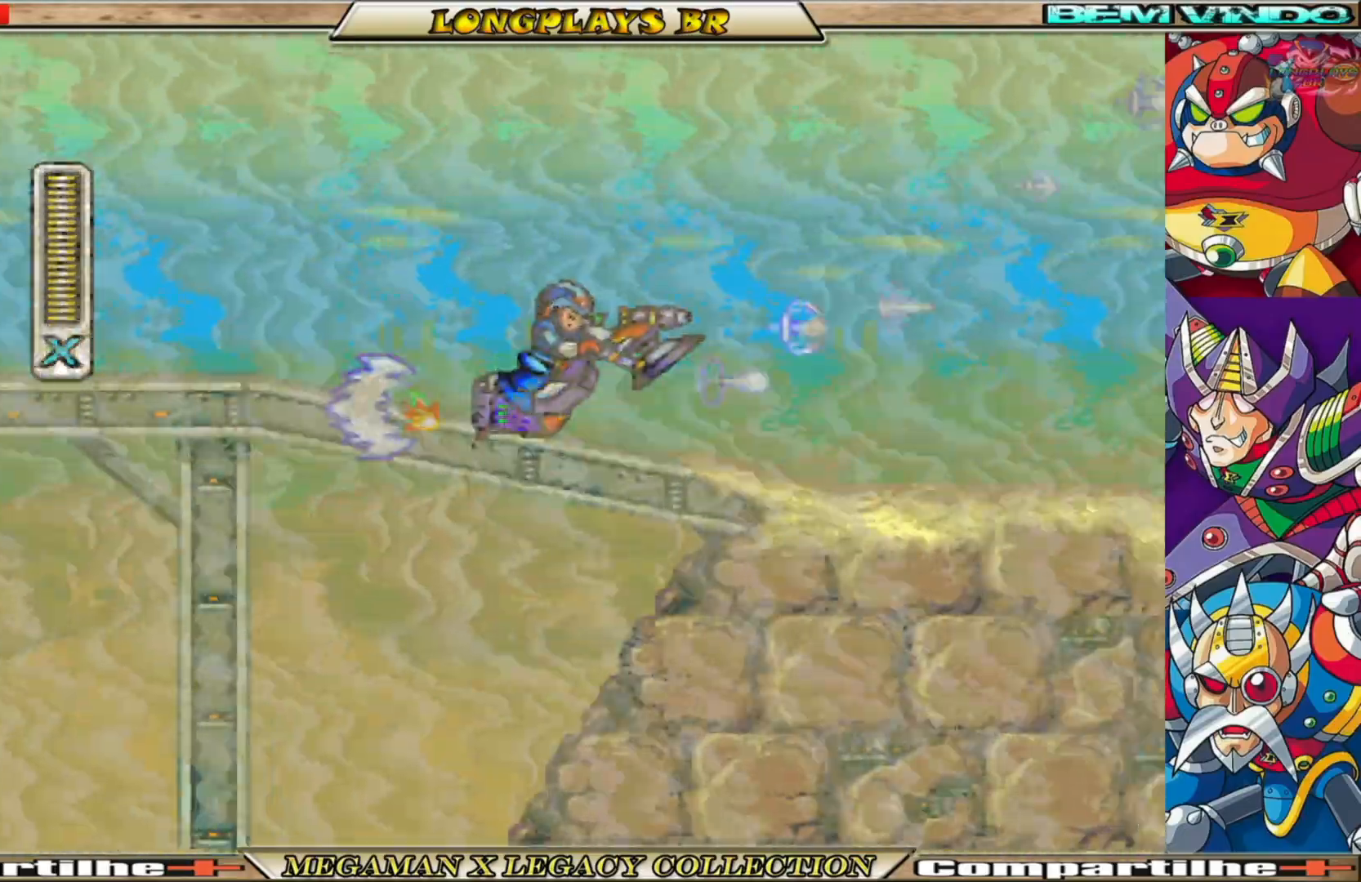
Gameplay with a controller (Xbox layout); each line is a JSON object with the inputs held at the frame after it. "events" lists button and stick changes between this image and that frame as [ms after this image, input, new state], when the widget could be followed in between.
{"buttons": ["B", "X"], "left_stick": "center", "right_stick": "center", "events": [[17, "X", "down"], [100, "X", "up"], [200, "X", "down"], [333, "X", "up"], [417, "X", "down"]]}
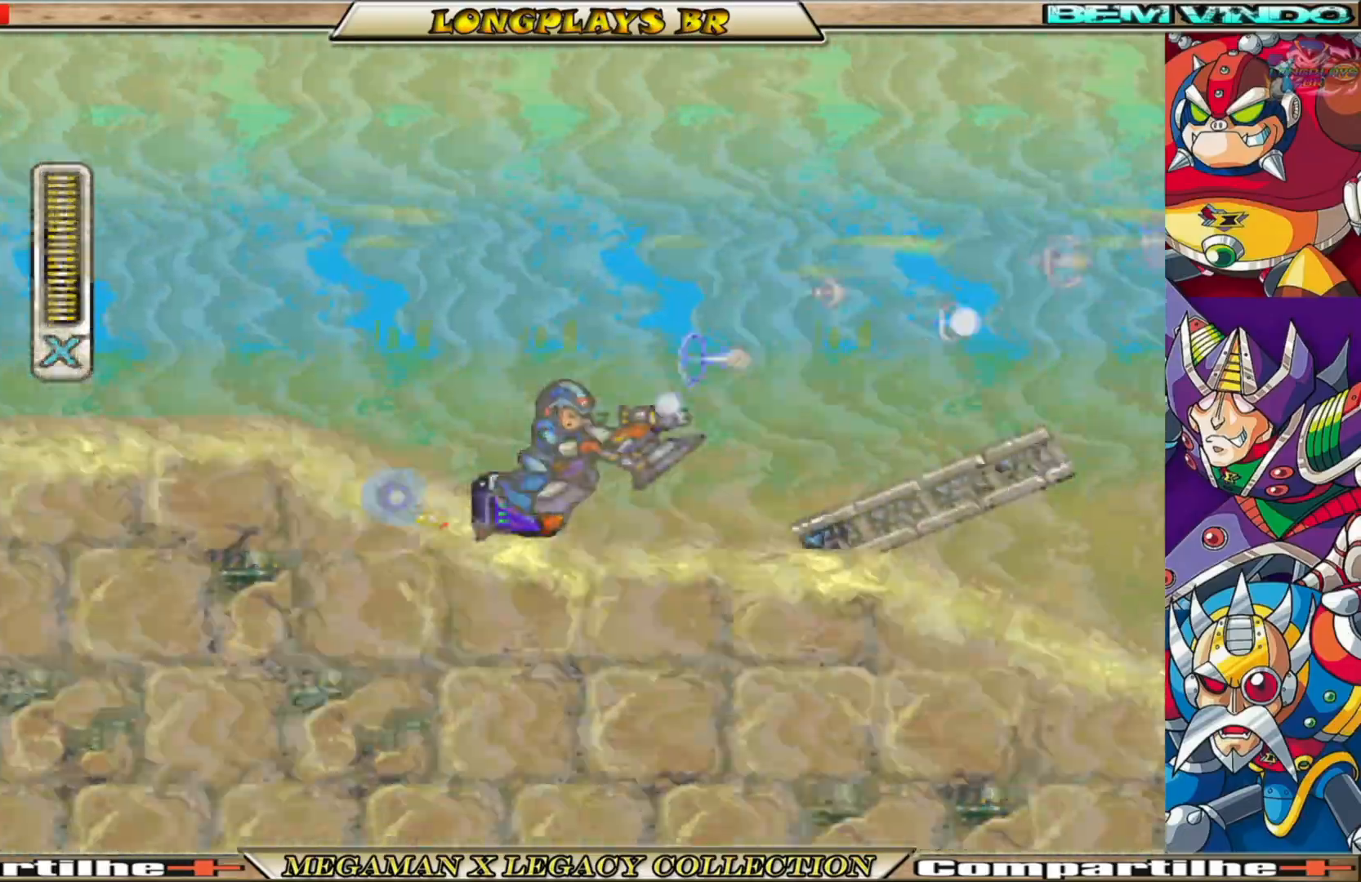
{"buttons": ["B", "X"], "left_stick": "center", "right_stick": "center", "events": [[67, "X", "up"], [183, "X", "down"], [333, "X", "up"], [400, "X", "down"]]}
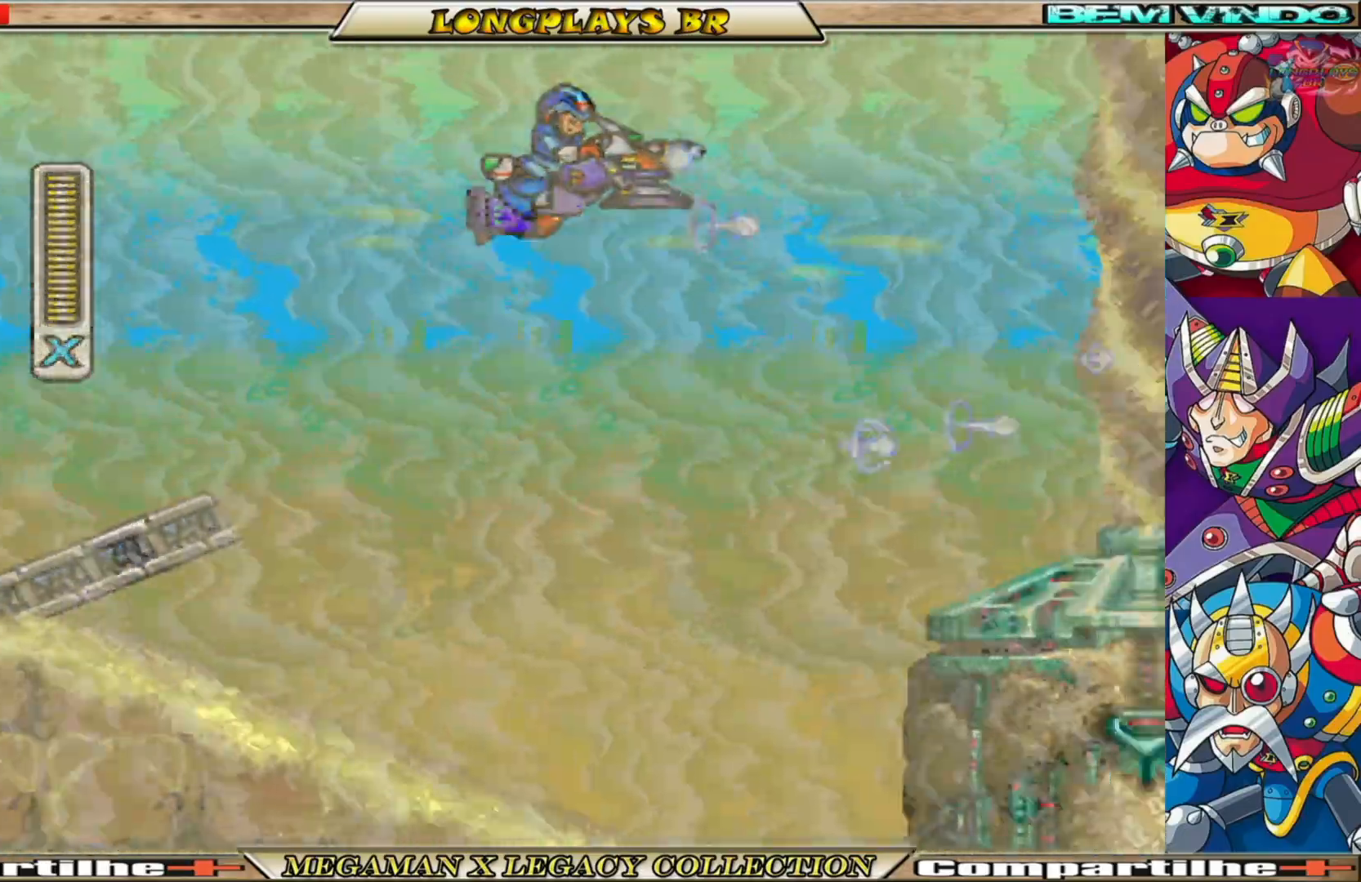
{"buttons": ["B"], "left_stick": "center", "right_stick": "center", "events": [[50, "X", "up"], [150, "X", "down"], [267, "X", "up"], [383, "X", "down"], [483, "X", "up"]]}
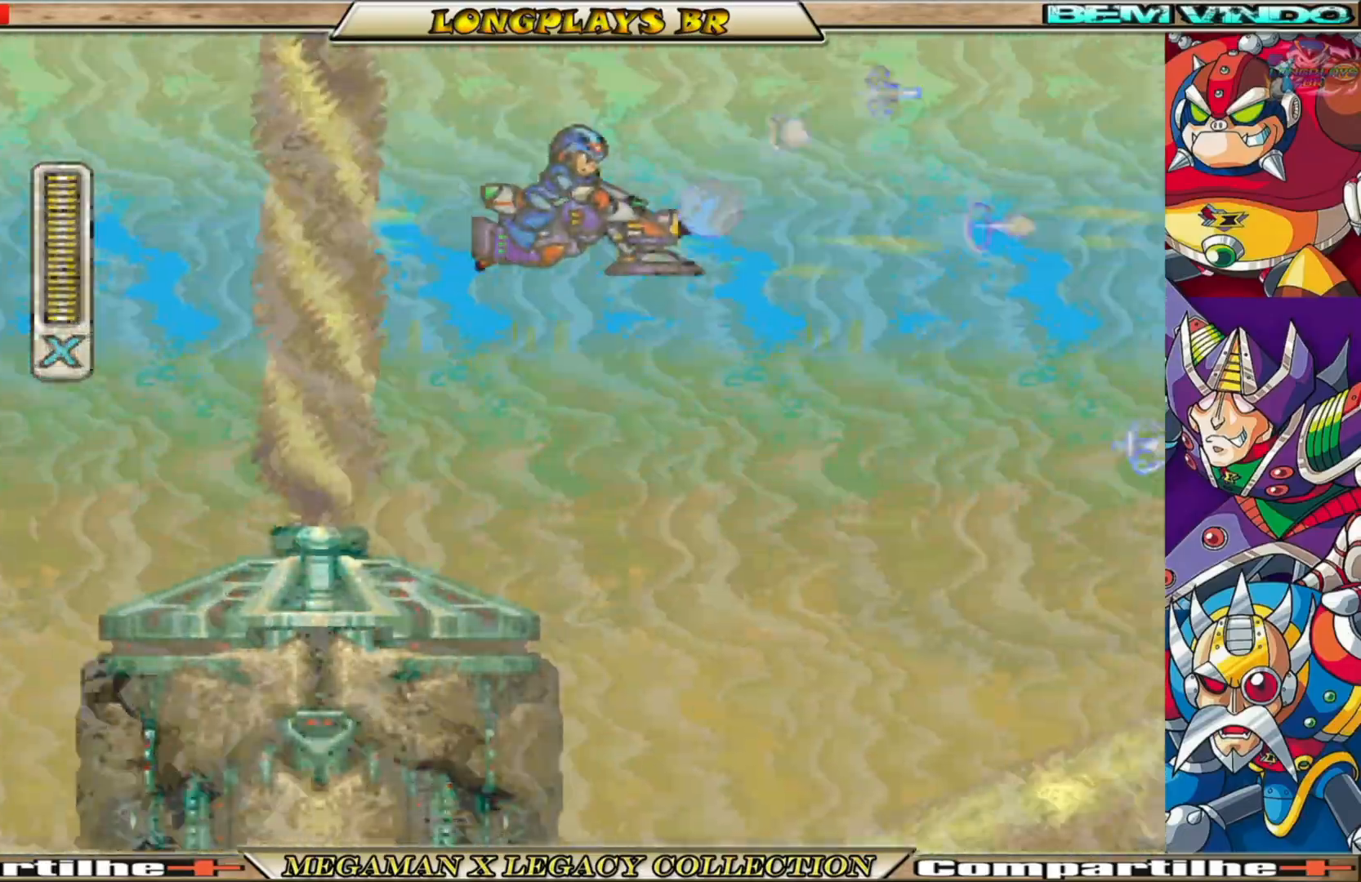
{"buttons": ["B"], "left_stick": "center", "right_stick": "center", "events": [[100, "X", "down"], [217, "X", "up"], [317, "X", "down"], [450, "X", "up"]]}
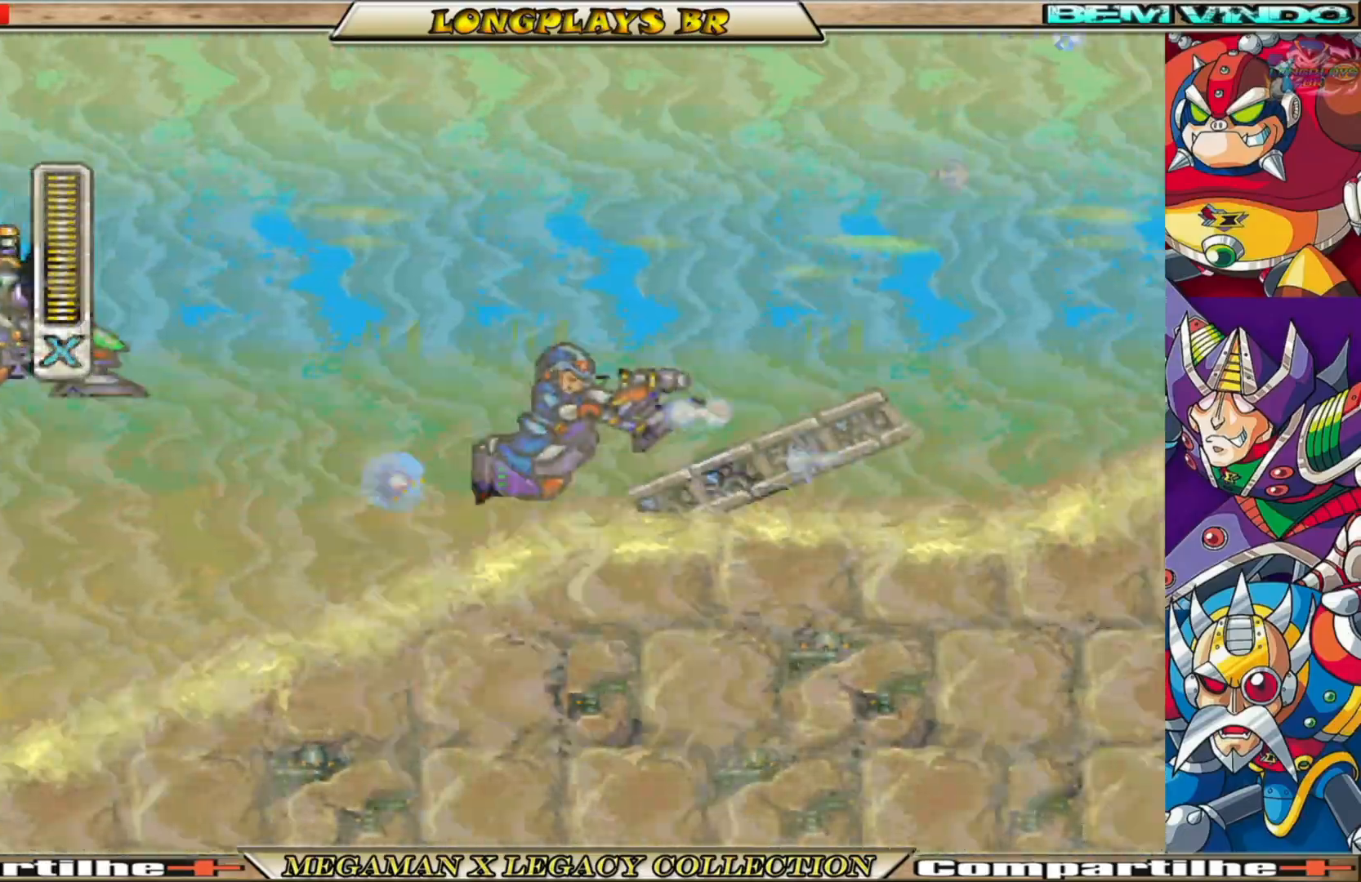
{"buttons": ["B", "X"], "left_stick": "center", "right_stick": "center", "events": [[33, "X", "down"], [167, "X", "up"], [250, "X", "down"], [383, "X", "up"], [467, "X", "down"]]}
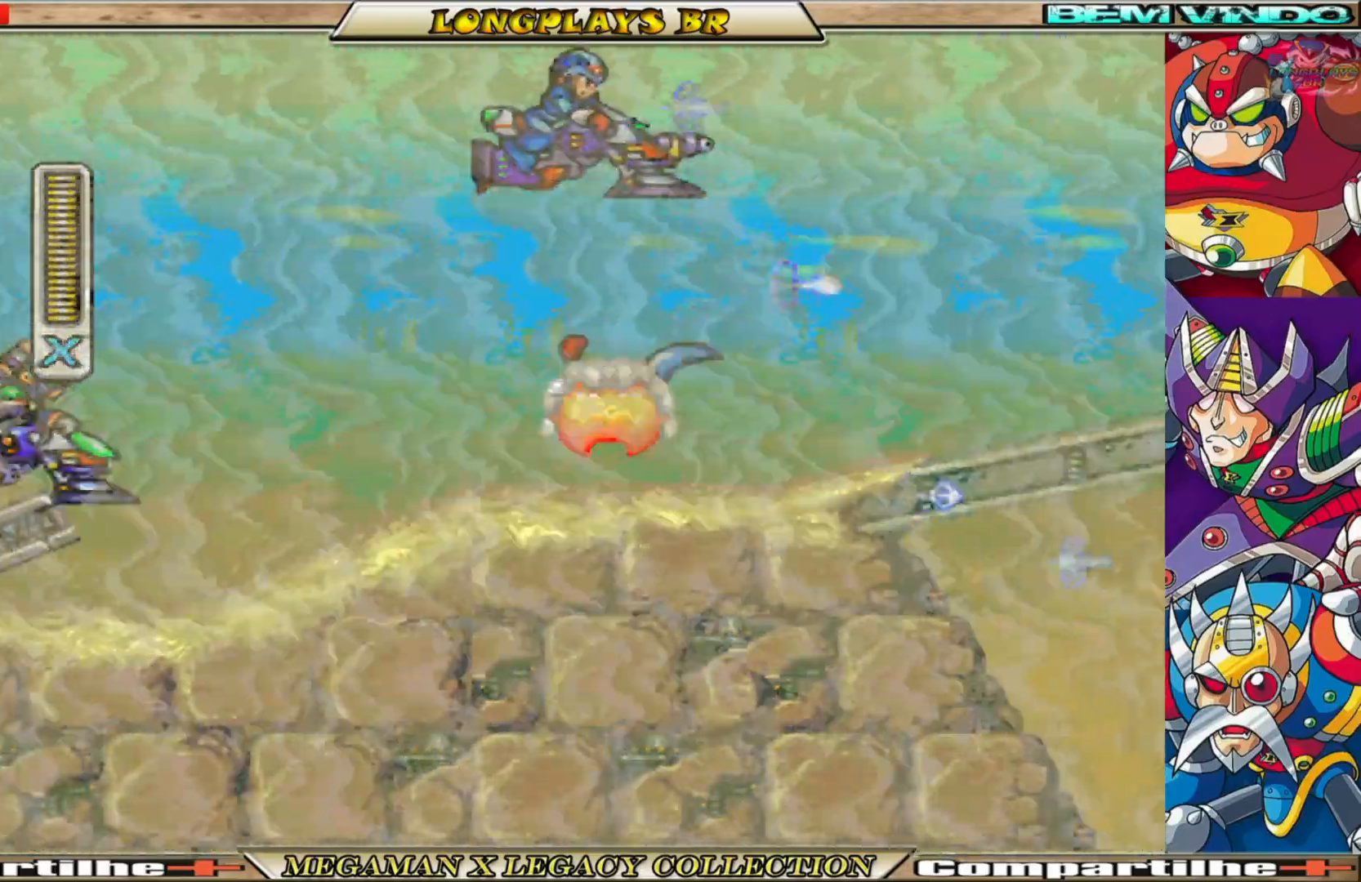
{"buttons": ["B"], "left_stick": "center", "right_stick": "center", "events": [[83, "X", "up"], [200, "X", "down"], [317, "X", "up"], [417, "X", "down"], [500, "X", "up"]]}
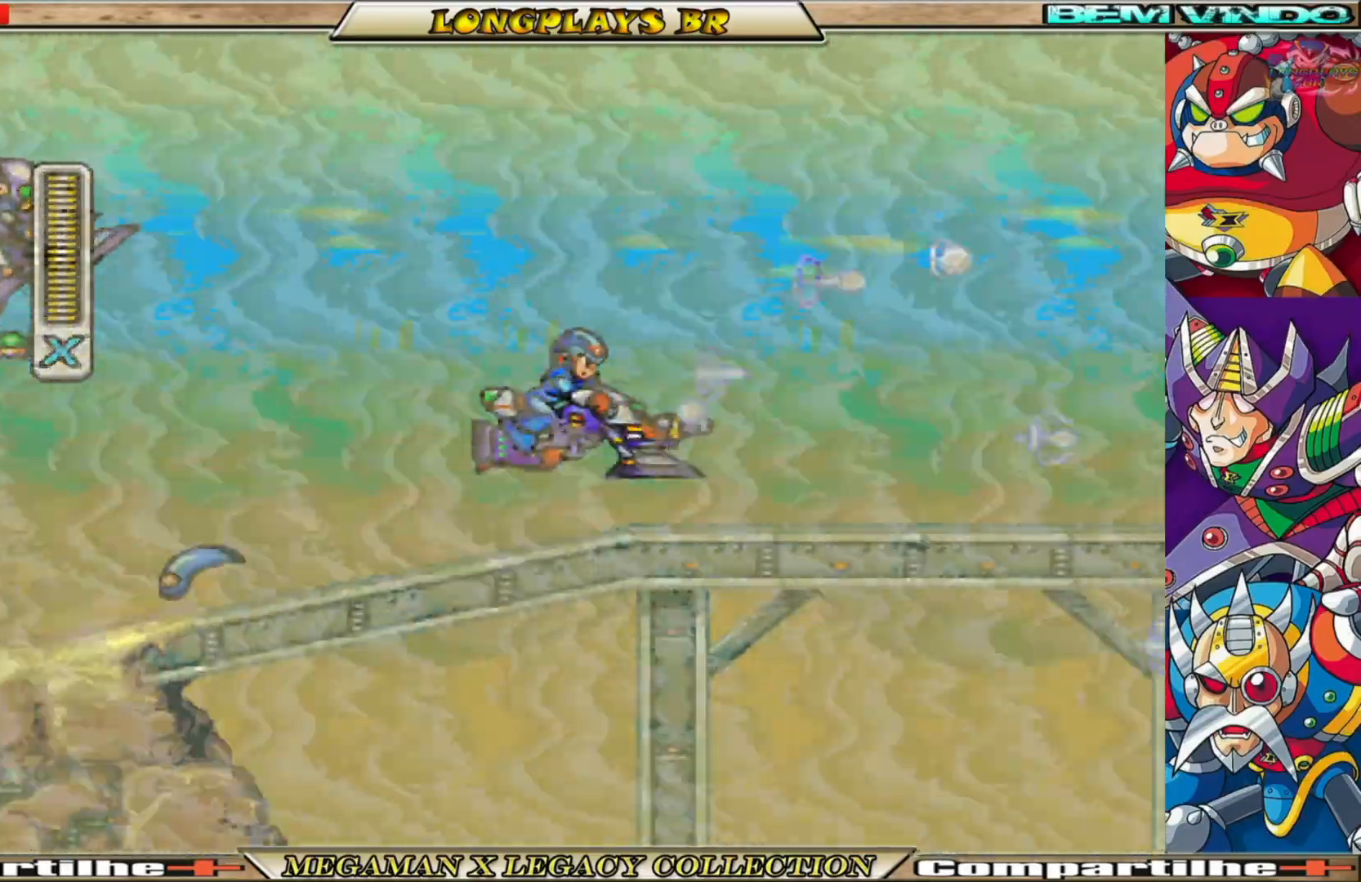
{"buttons": ["B"], "left_stick": "center", "right_stick": "center", "events": [[133, "X", "down"], [233, "X", "up"], [317, "X", "down"], [433, "X", "up"]]}
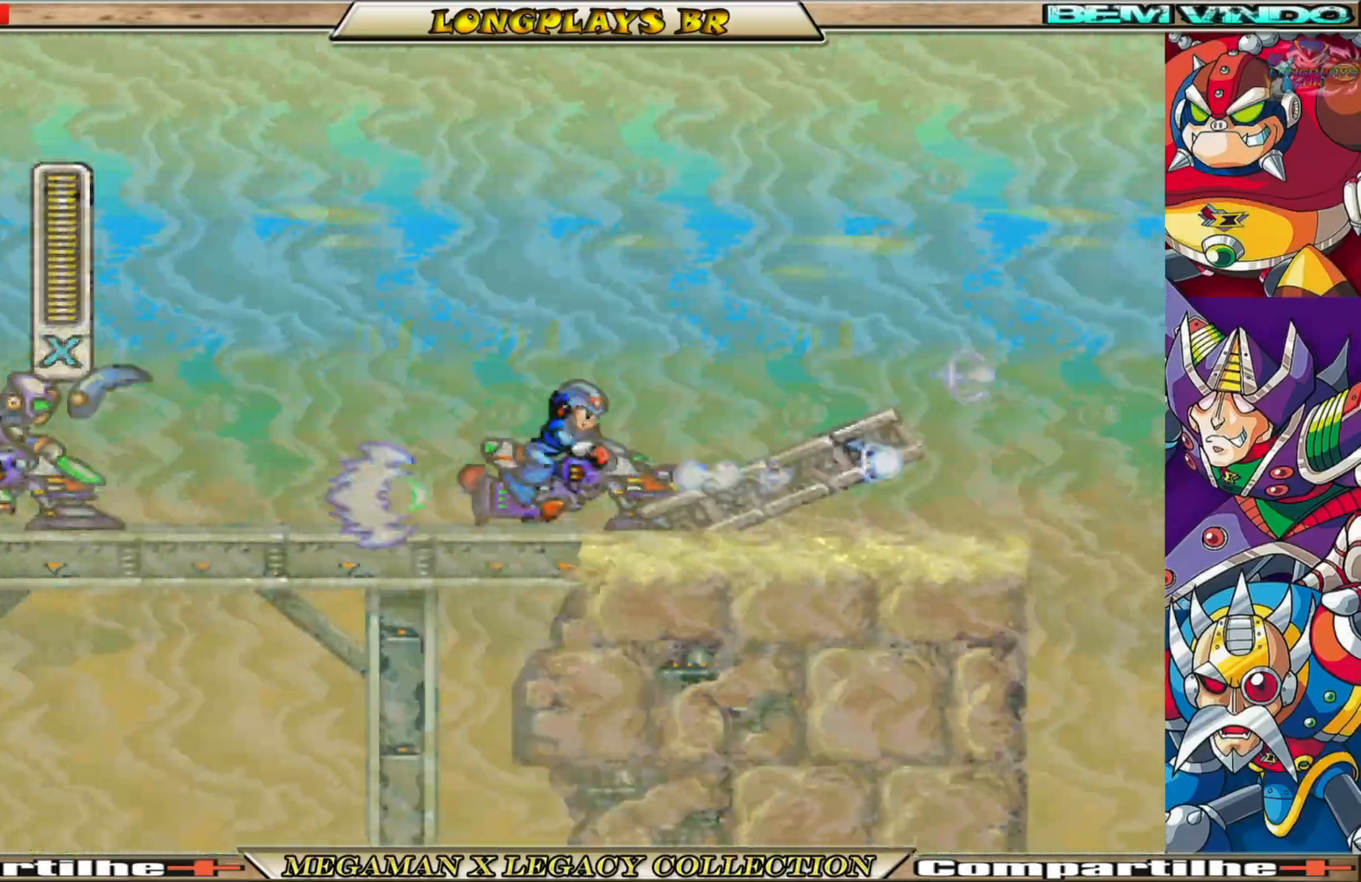
{"buttons": ["B"], "left_stick": "center", "right_stick": "center", "events": [[33, "X", "down"], [150, "X", "up"], [233, "X", "down"], [417, "X", "up"]]}
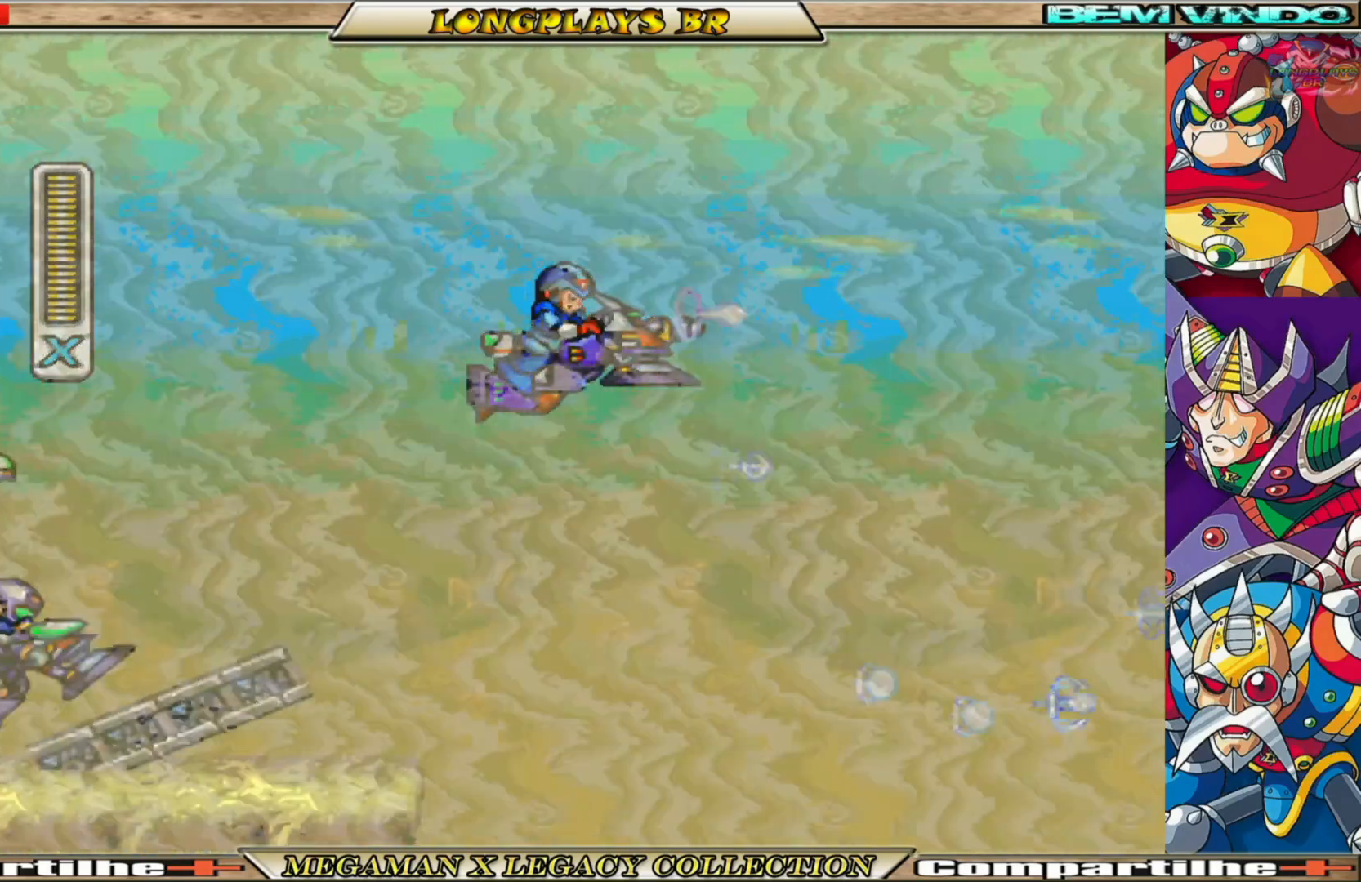
{"buttons": ["B", "X"], "left_stick": "center", "right_stick": "center", "events": [[33, "X", "down"], [183, "X", "up"], [267, "X", "down"], [450, "X", "up"], [500, "X", "down"]]}
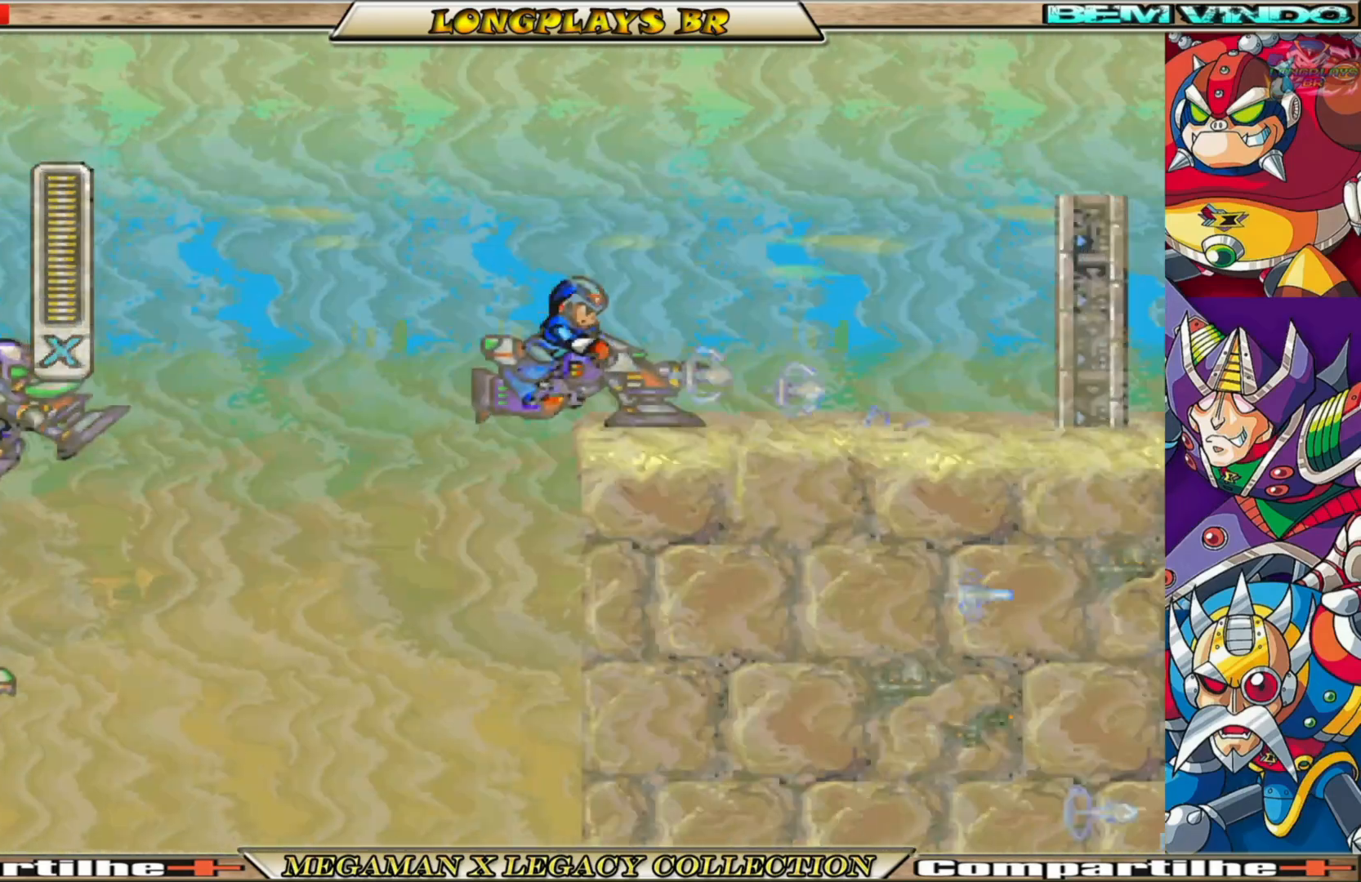
{"buttons": ["B", "X"], "left_stick": "center", "right_stick": "center", "events": [[150, "X", "up"], [233, "X", "down"], [367, "X", "up"], [450, "X", "down"]]}
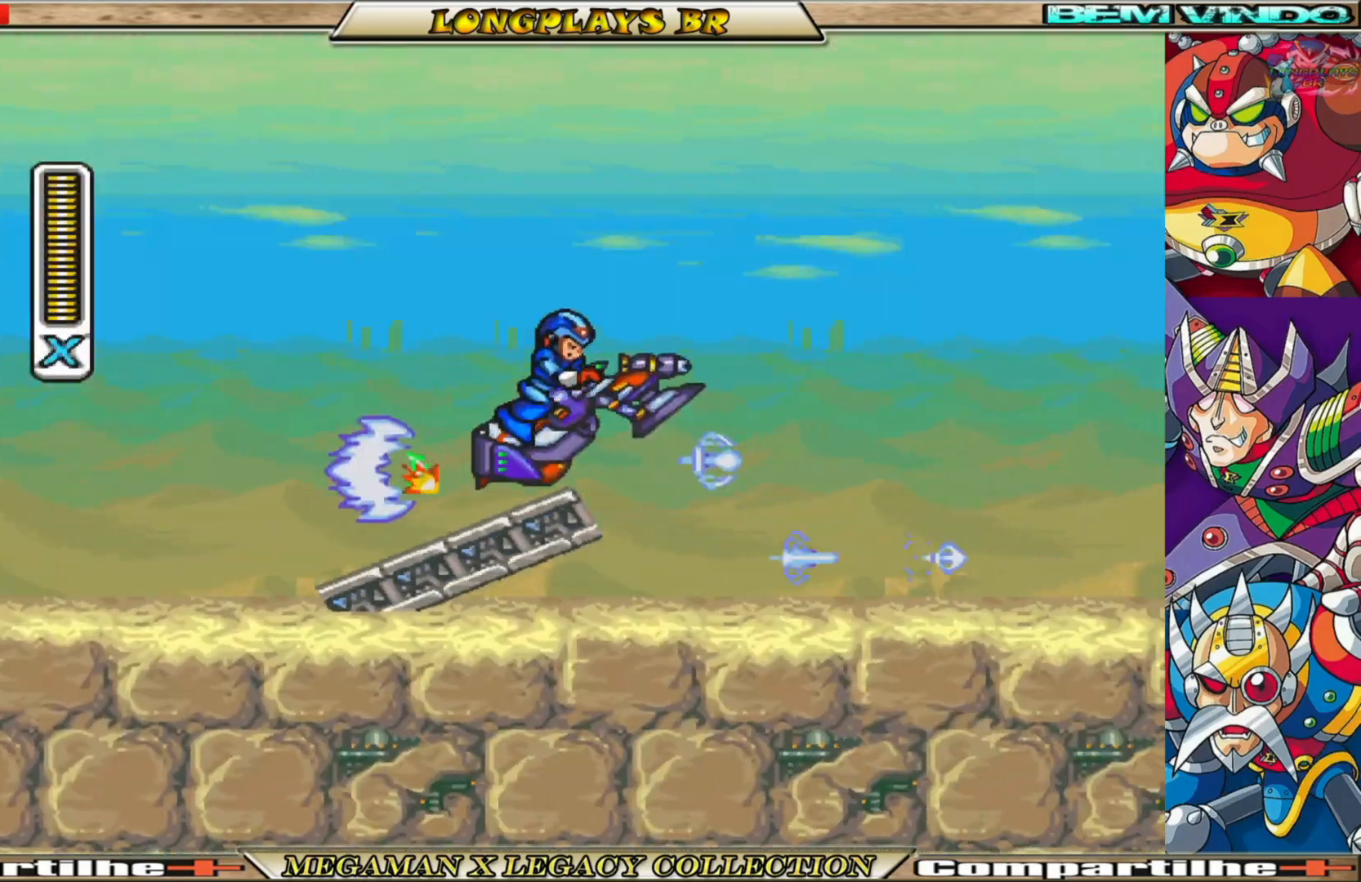
{"buttons": ["B"], "left_stick": "center", "right_stick": "center", "events": [[83, "X", "up"], [167, "X", "down"], [283, "X", "up"], [400, "X", "down"], [500, "X", "up"]]}
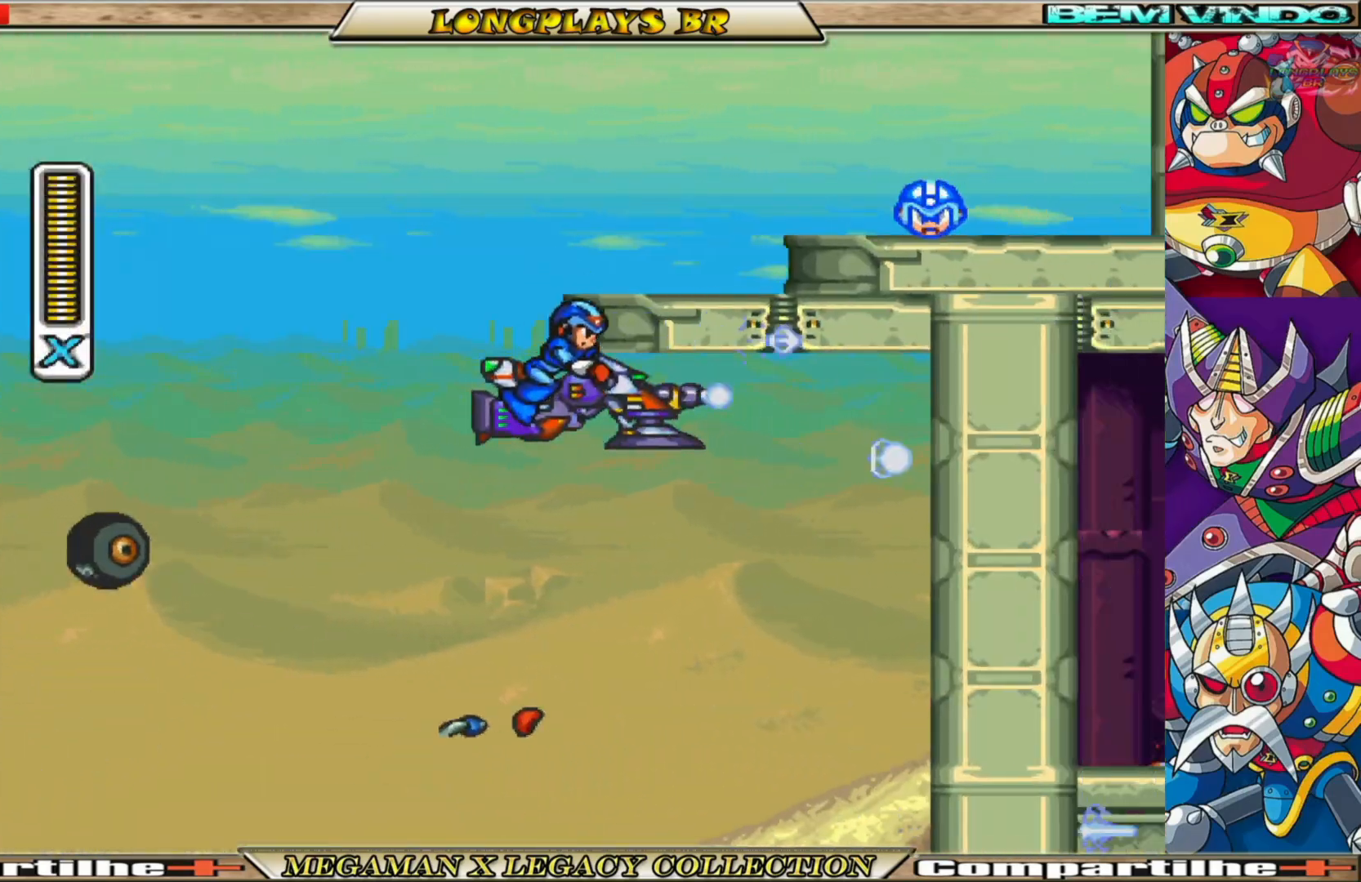
{"buttons": ["B"], "left_stick": "center", "right_stick": "center", "events": [[133, "X", "down"], [217, "X", "up"], [367, "X", "down"], [400, "X", "up"]]}
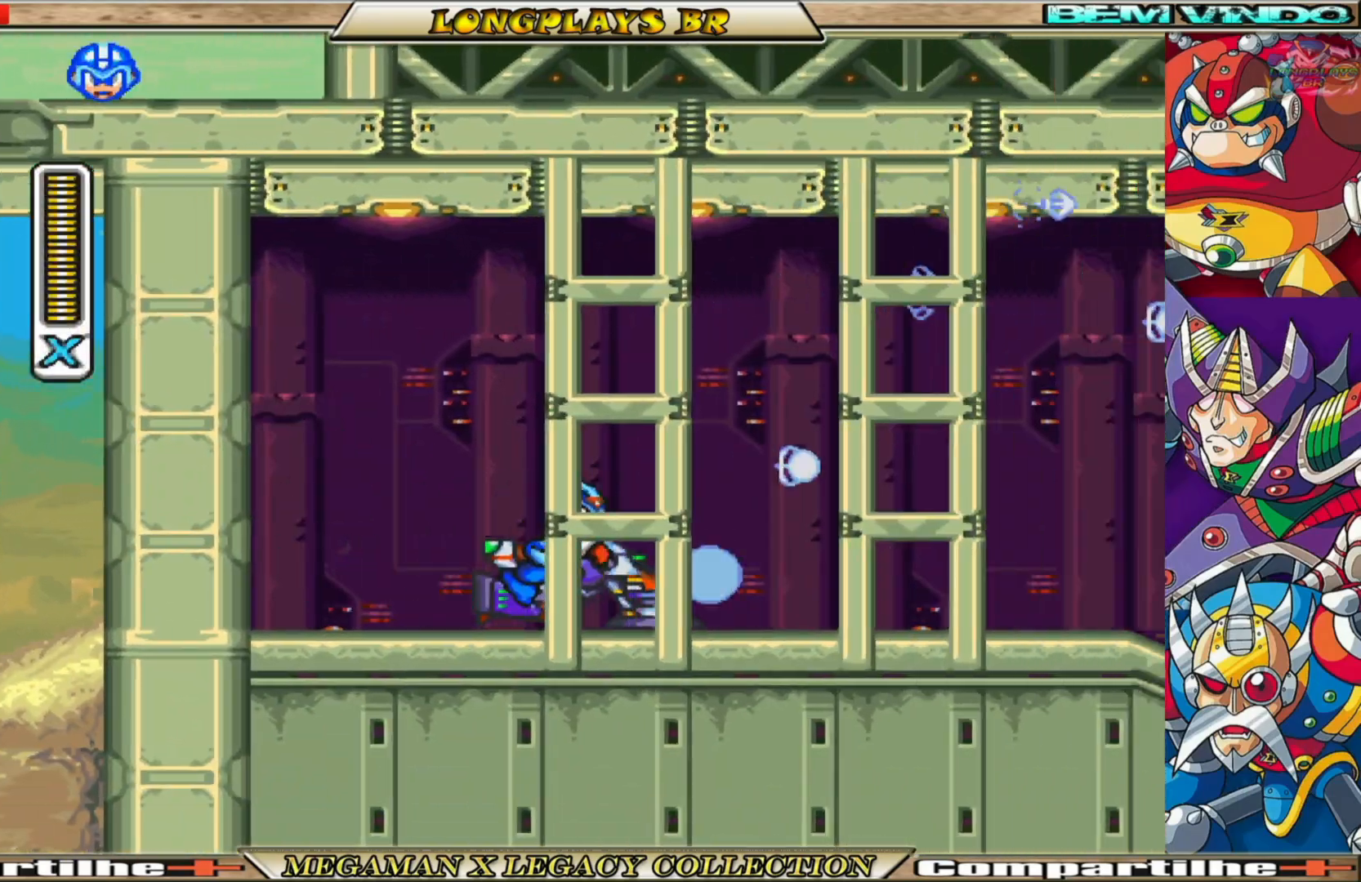
{"buttons": ["B", "X"], "left_stick": "center", "right_stick": "center", "events": [[33, "X", "down"], [117, "X", "up"], [267, "X", "down"], [333, "X", "up"], [433, "X", "down"]]}
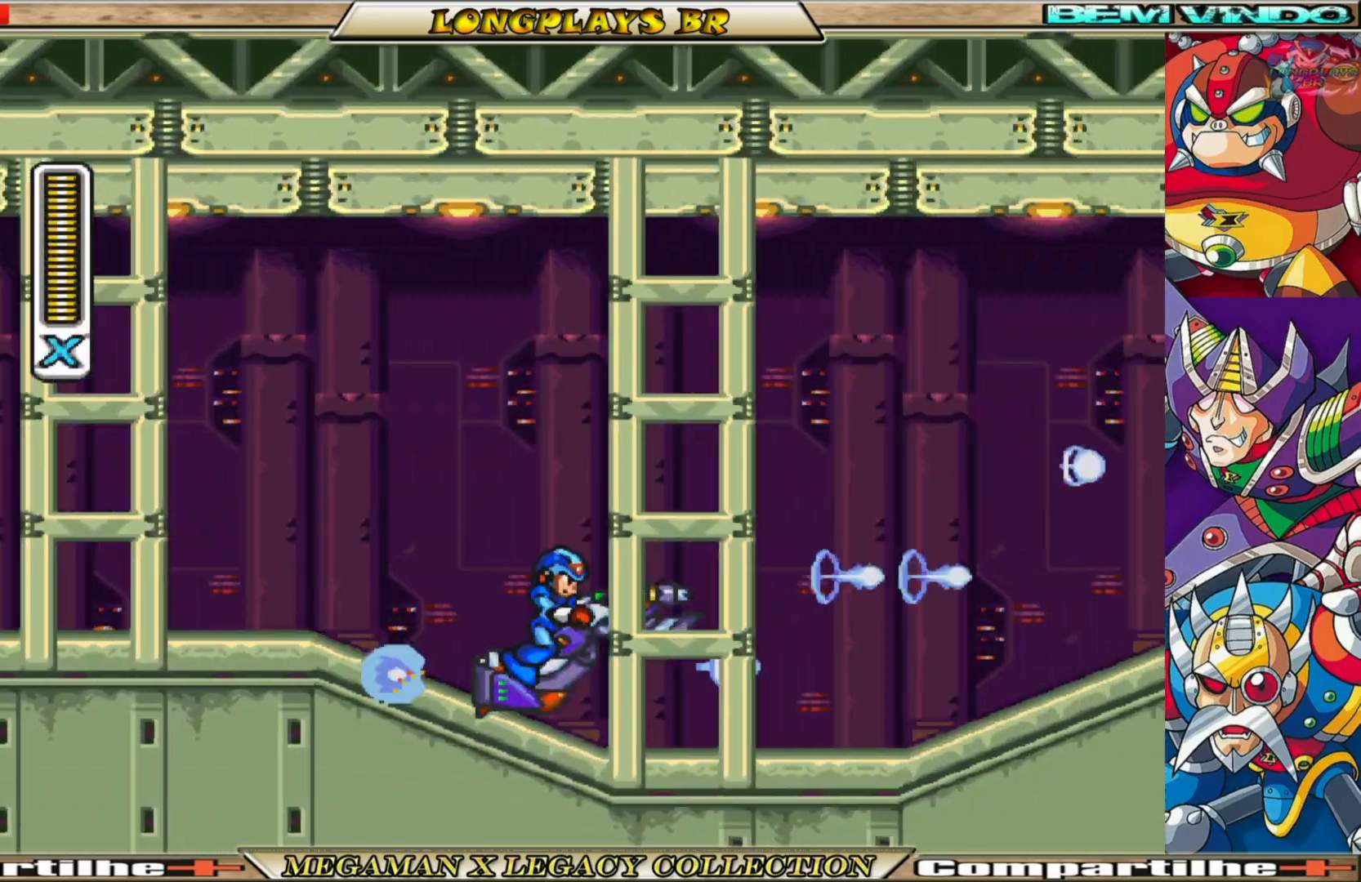
{"buttons": ["B"], "left_stick": "center", "right_stick": "center", "events": [[33, "X", "up"], [167, "X", "down"], [267, "X", "up"], [383, "X", "down"], [500, "X", "up"]]}
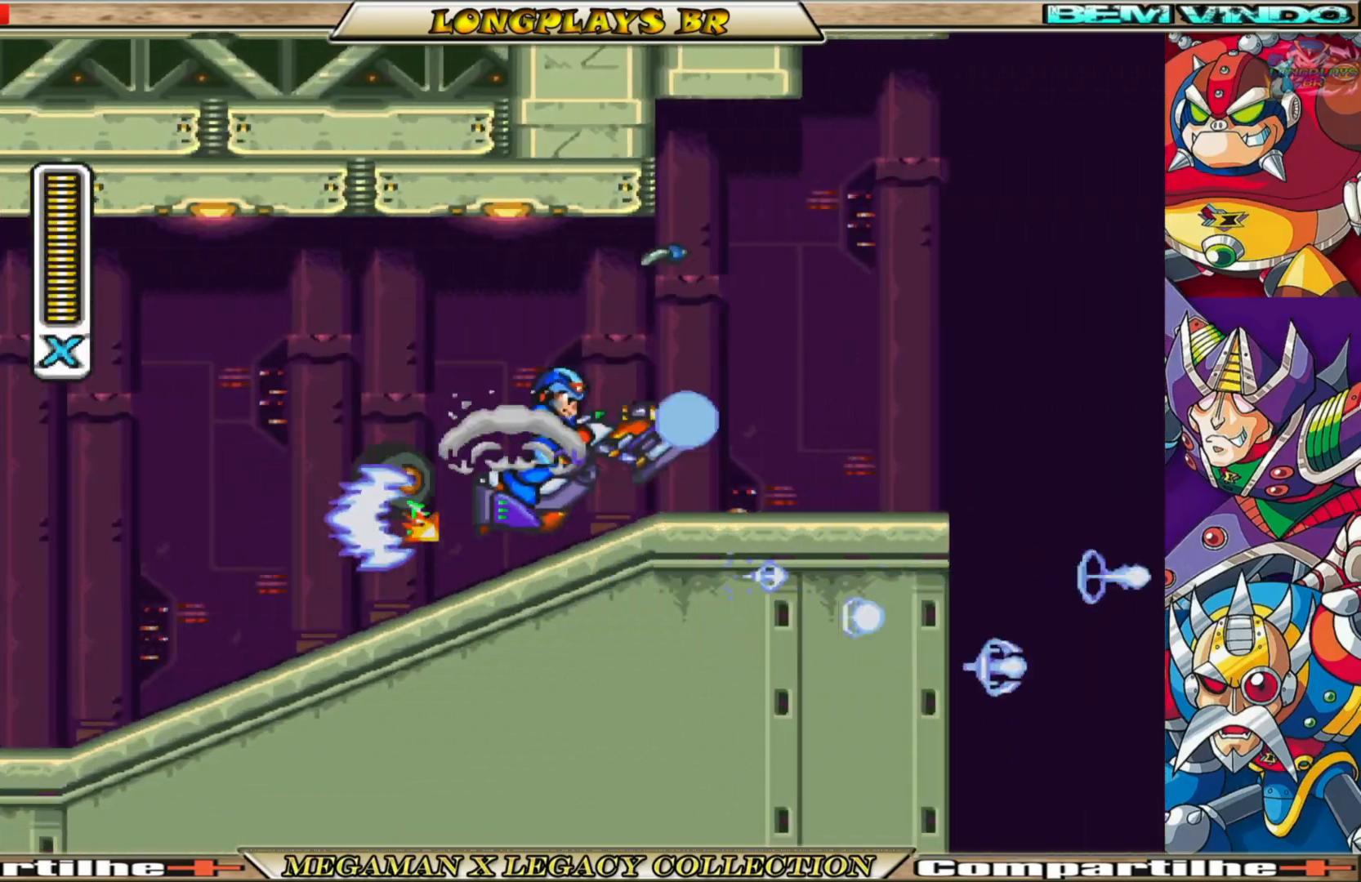
{"buttons": ["B"], "left_stick": "center", "right_stick": "center", "events": [[100, "X", "down"], [233, "X", "up"], [317, "X", "down"], [417, "X", "up"]]}
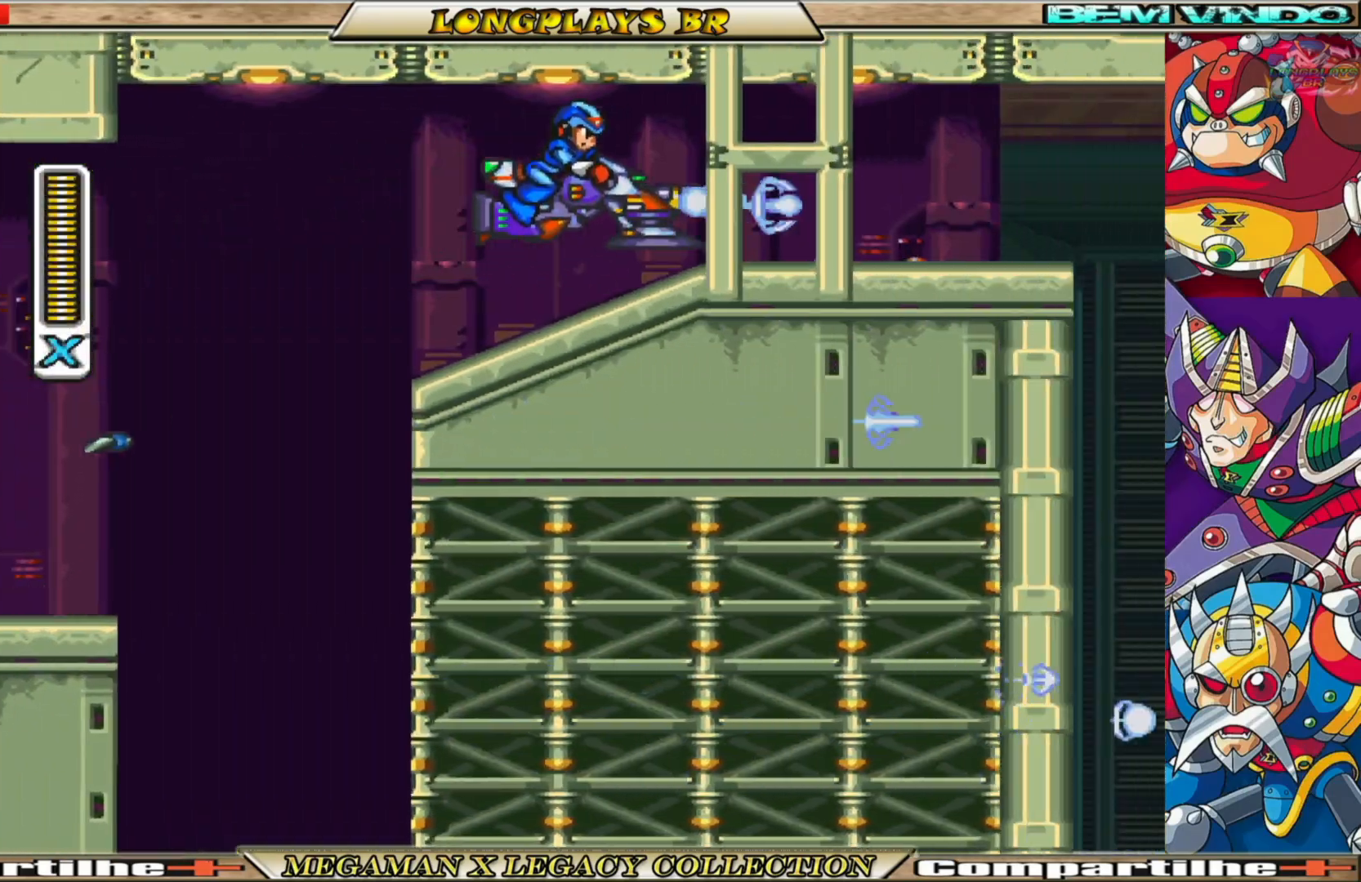
{"buttons": ["B", "X"], "left_stick": "center", "right_stick": "center", "events": [[17, "X", "down"], [150, "X", "up"], [267, "X", "down"], [417, "X", "up"], [450, "X", "down"]]}
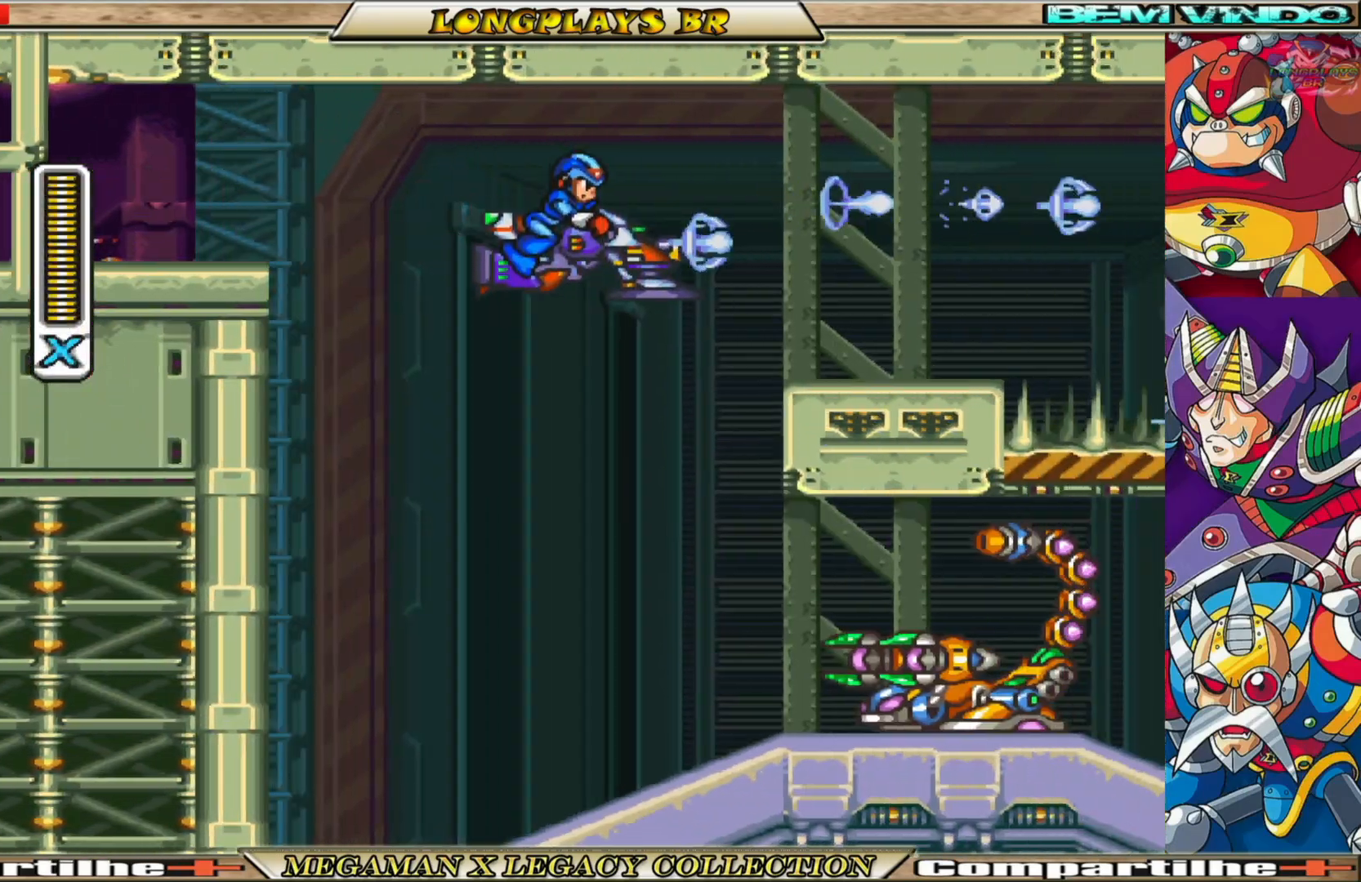
{"buttons": [], "left_stick": "center", "right_stick": "center", "events": [[183, "X", "up"], [333, "B", "up"]]}
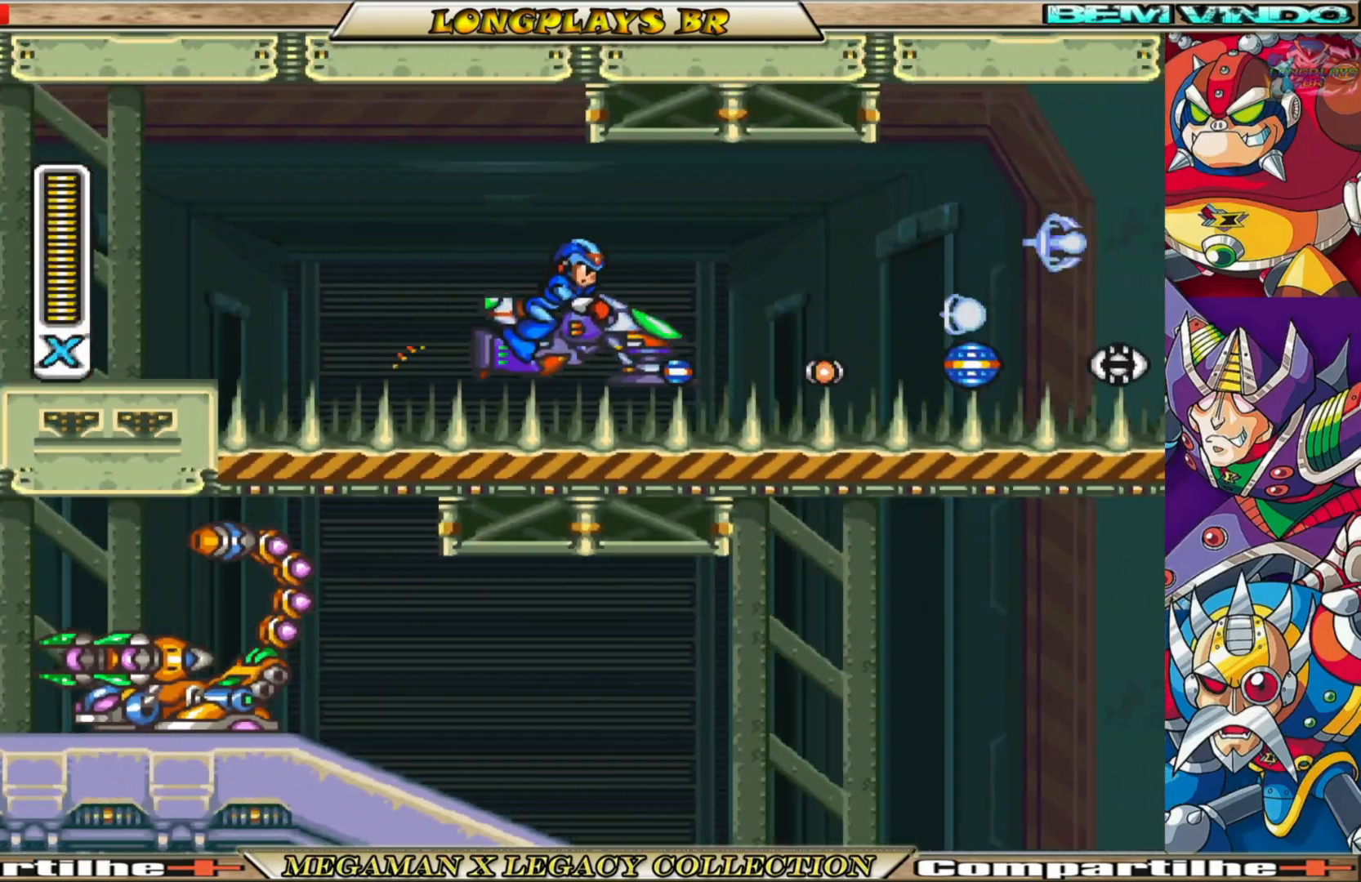
{"buttons": ["DPAD_LEFT"], "left_stick": "center", "right_stick": "center", "events": [[67, "DPAD_LEFT", "down"]]}
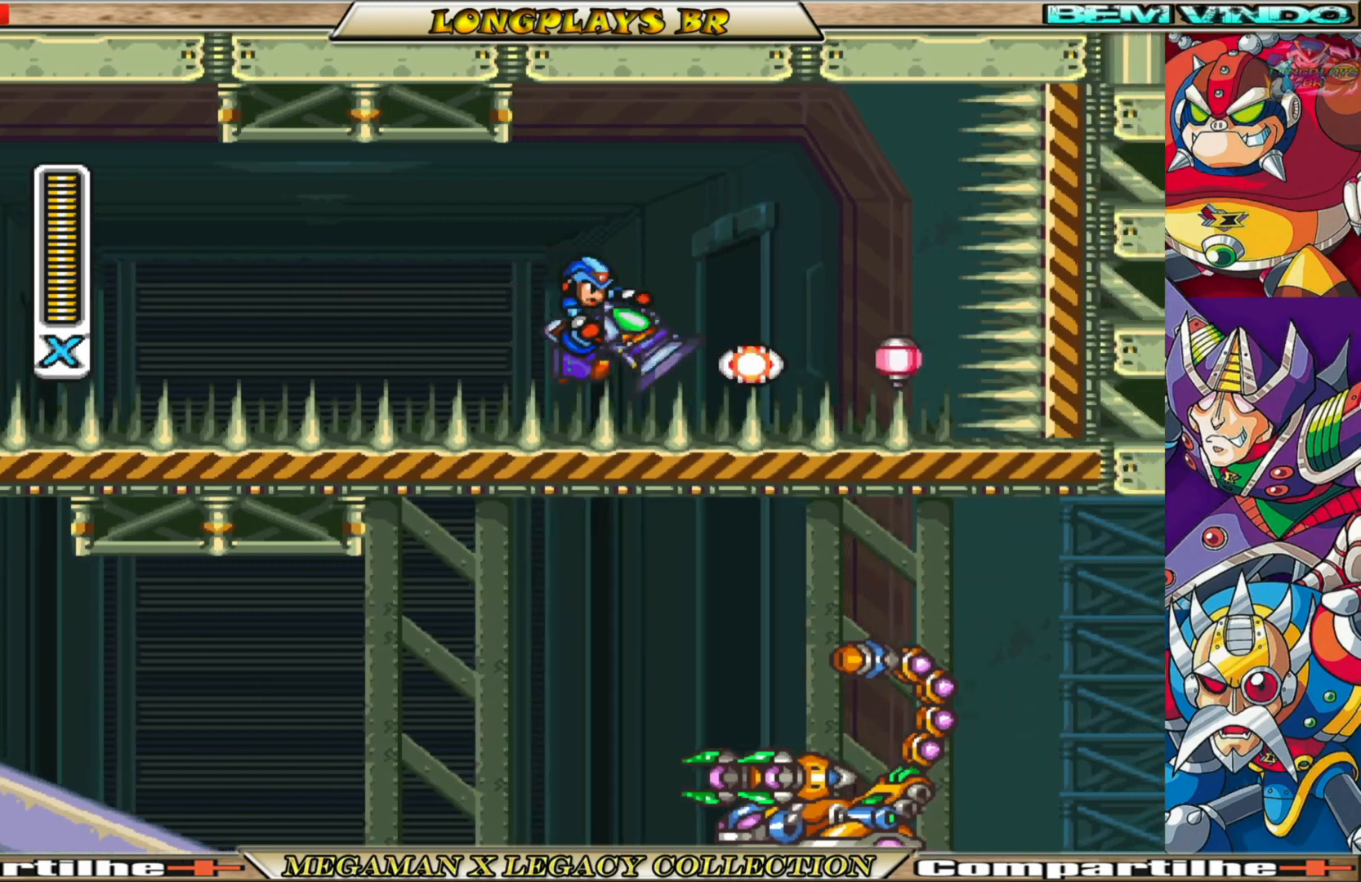
{"buttons": ["DPAD_LEFT"], "left_stick": "center", "right_stick": "center", "events": []}
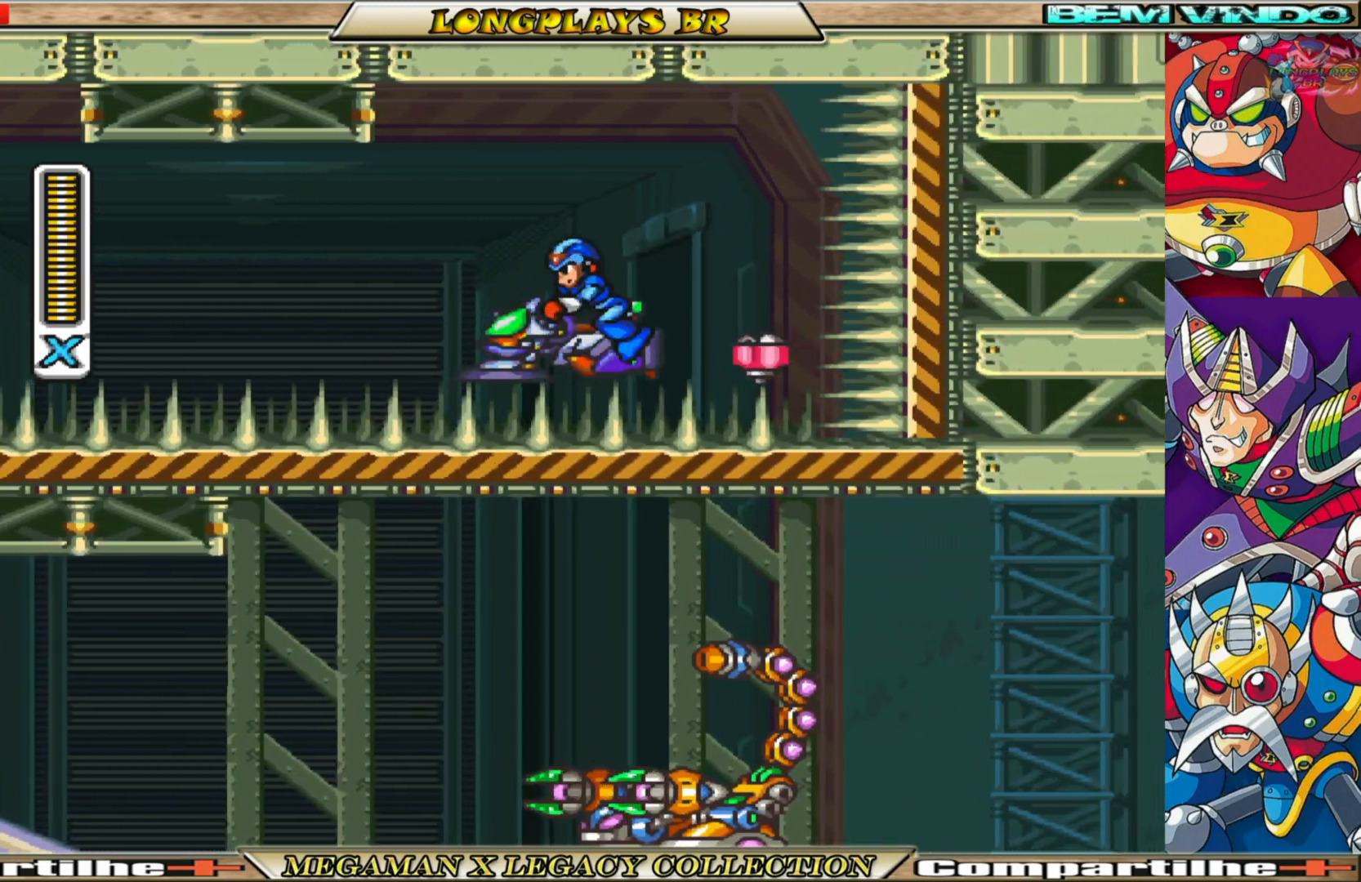
{"buttons": [], "left_stick": "center", "right_stick": "center", "events": [[433, "DPAD_LEFT", "up"]]}
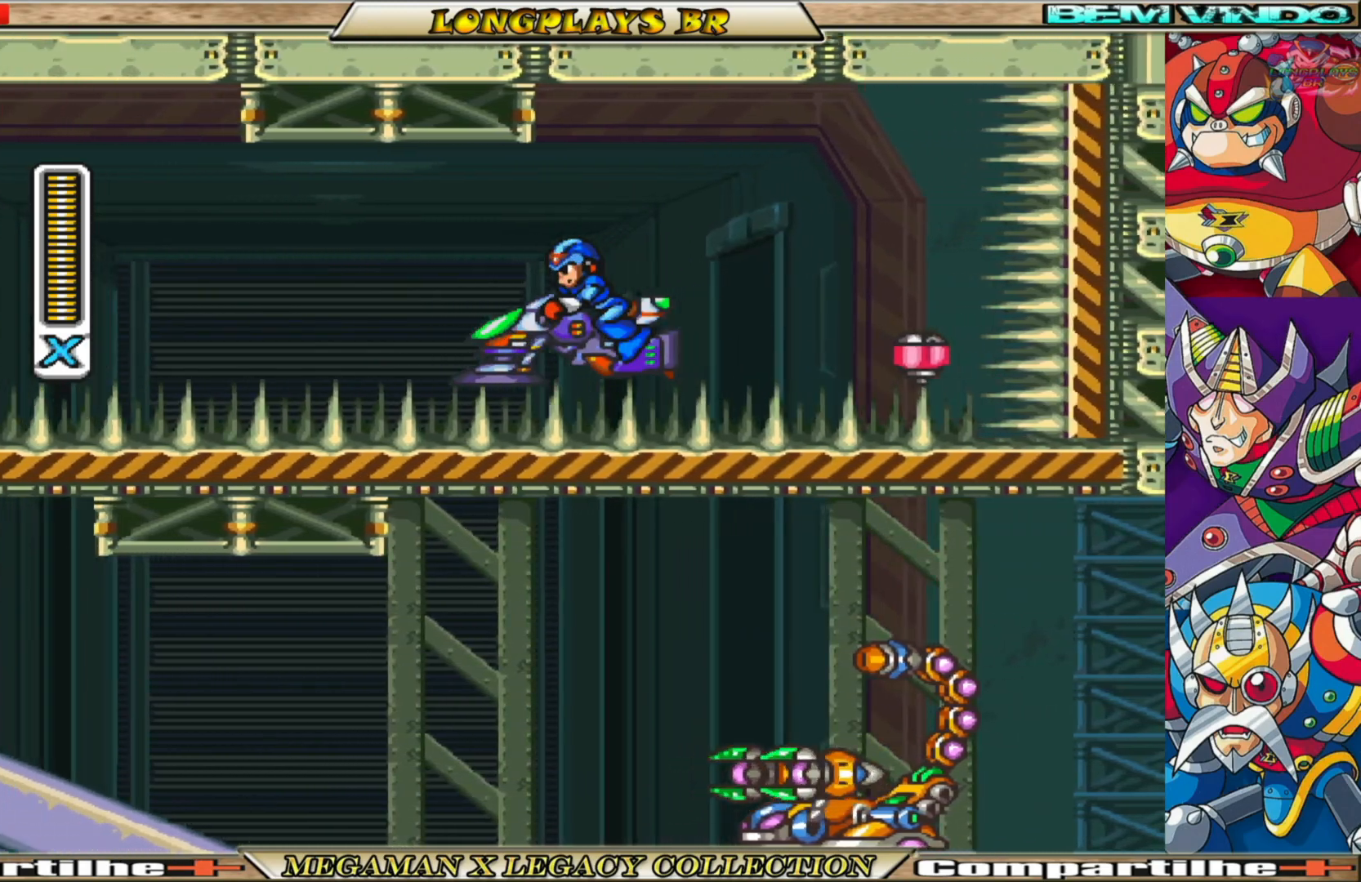
{"buttons": ["DPAD_RIGHT"], "left_stick": "center", "right_stick": "center", "events": [[50, "DPAD_RIGHT", "down"]]}
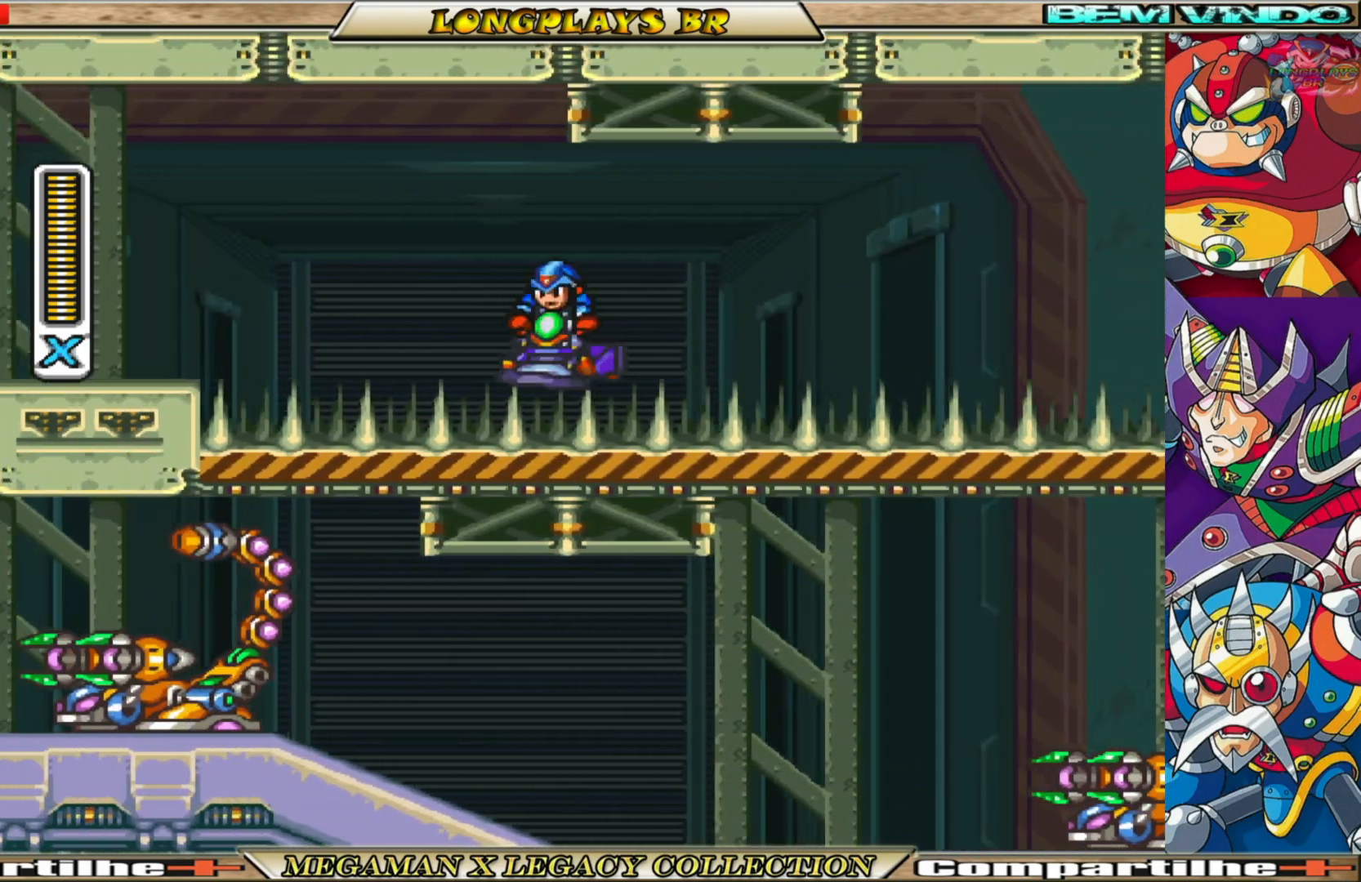
{"buttons": [], "left_stick": "center", "right_stick": "center", "events": [[150, "DPAD_RIGHT", "up"]]}
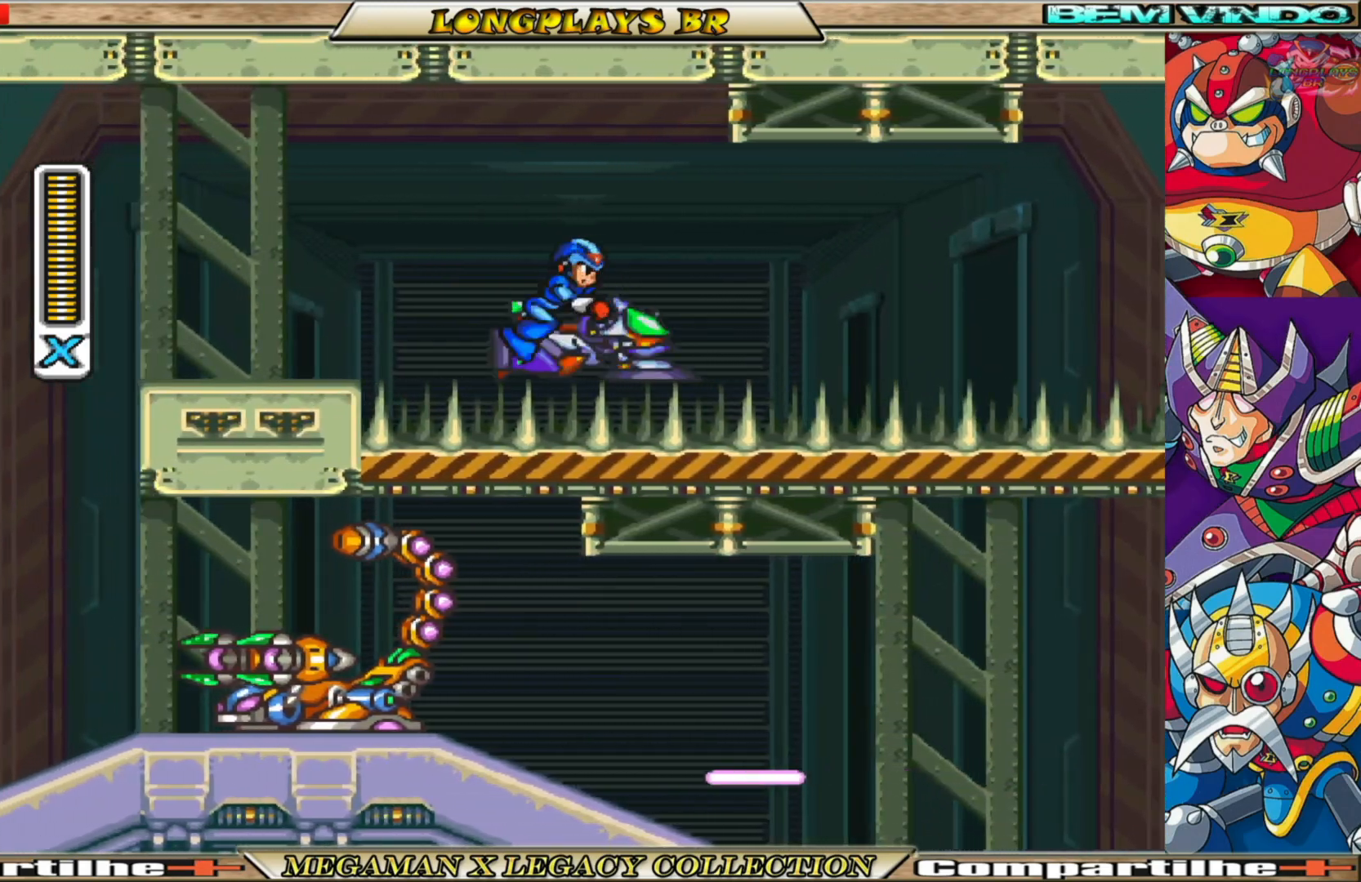
{"buttons": [], "left_stick": "center", "right_stick": "center", "events": []}
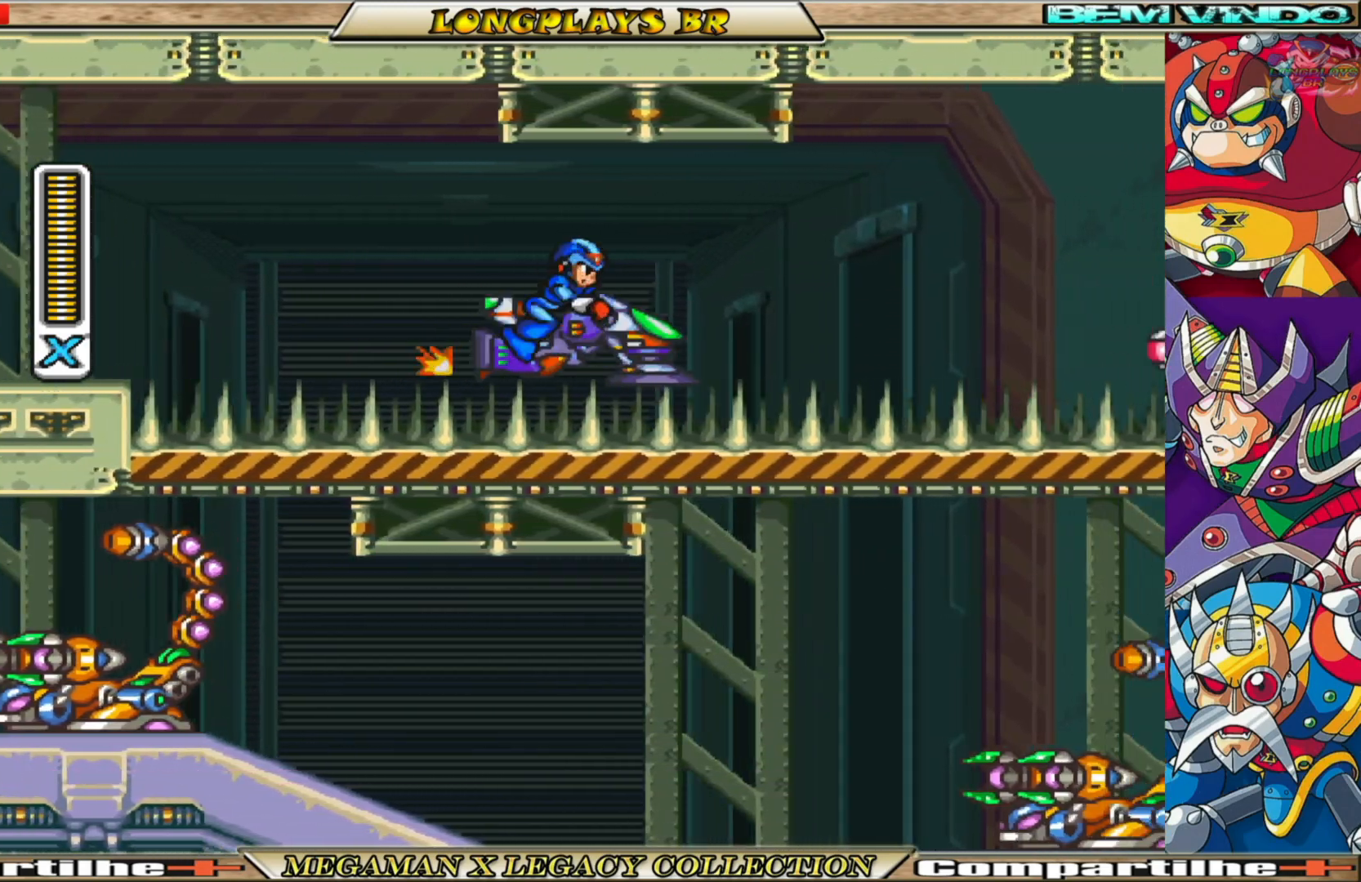
{"buttons": ["DPAD_LEFT"], "left_stick": "center", "right_stick": "center", "events": [[33, "DPAD_LEFT", "down"]]}